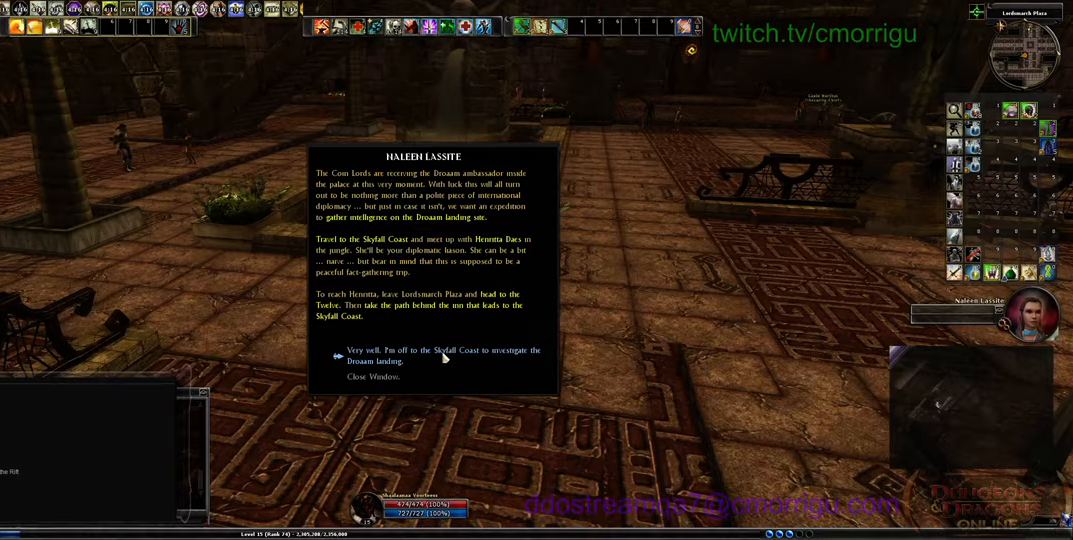
Gameplay with keyboard; each line is a JSON object with the keys held at the frame after it. "events" lists presses ("down") and releases ("up") of ".", "/", "0", "1", "2", "3", "4", "5", "6", "7", "8", "9", "a", "b", "backslash", "backspace", "c", "caps_lock", "comma", "ctrl_l", "ctrl_r", "d", "e", "equals", "escape", "f", "f1", "f10", "f11", "f12", "f2", "f3", "f4", "f5", "f6", "f7", "f8", "f9", "g", "h", "i", "j", "k", "l", "lbracket", "m", "minus", "n", "o", "p", "q", "quote", "r", "rbracket", "return", "s", "semicolon", "shift_l", "shift_r", "space", "t", "tab", "tilde", "u", "v", "w", "x", "y" and "z" between this image and that frame as [ms after this image, input, new state], when the widget could be followed in between. No other keys are recorded. Mouse input is not recorded.
{"keys": ["a"], "events": [[467, "a", "down"]]}
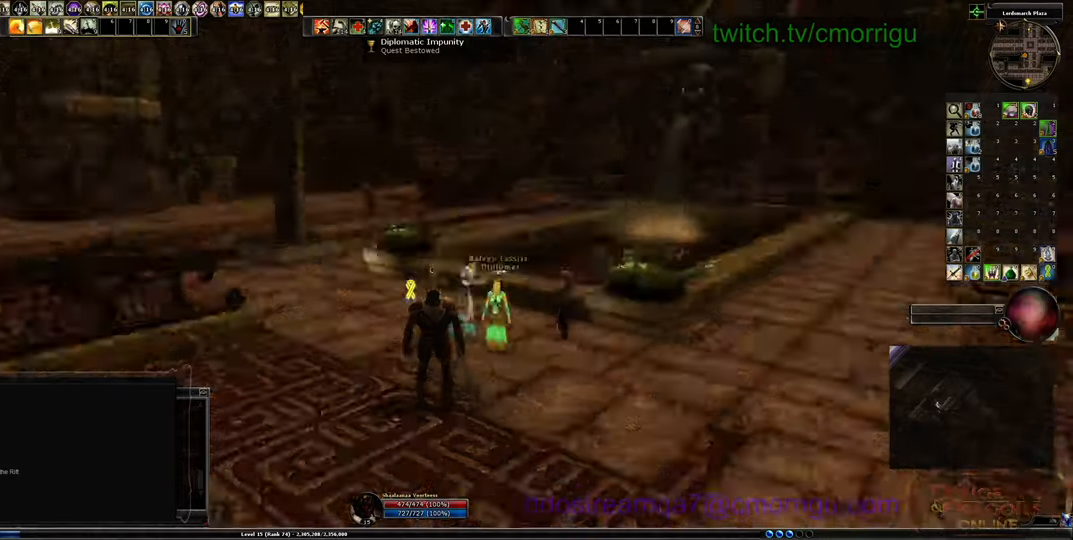
{"keys": ["w"], "events": [[100, "w", "down"], [234, "a", "up"]]}
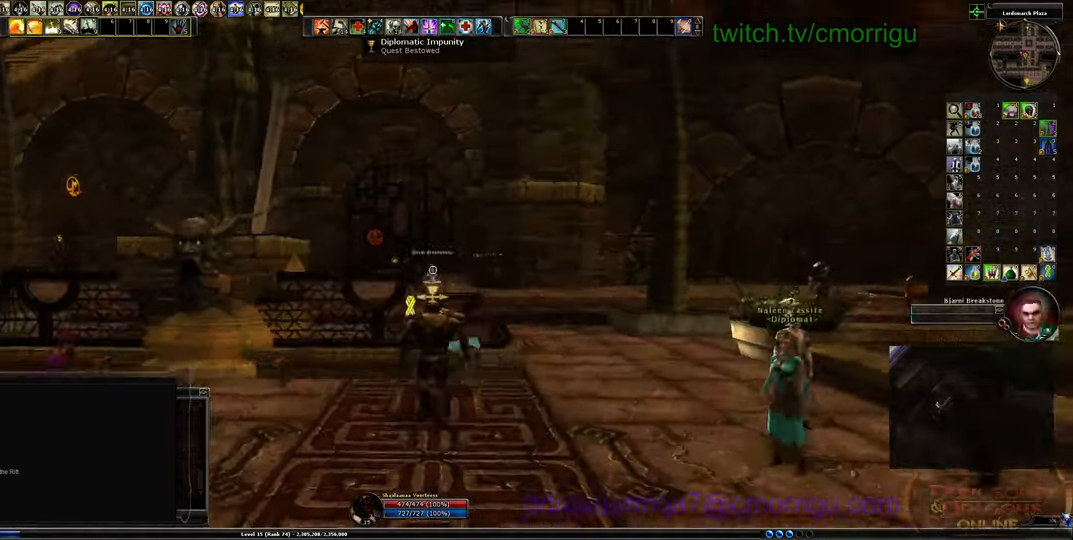
{"keys": ["space", "w"], "events": [[200, "space", "down"]]}
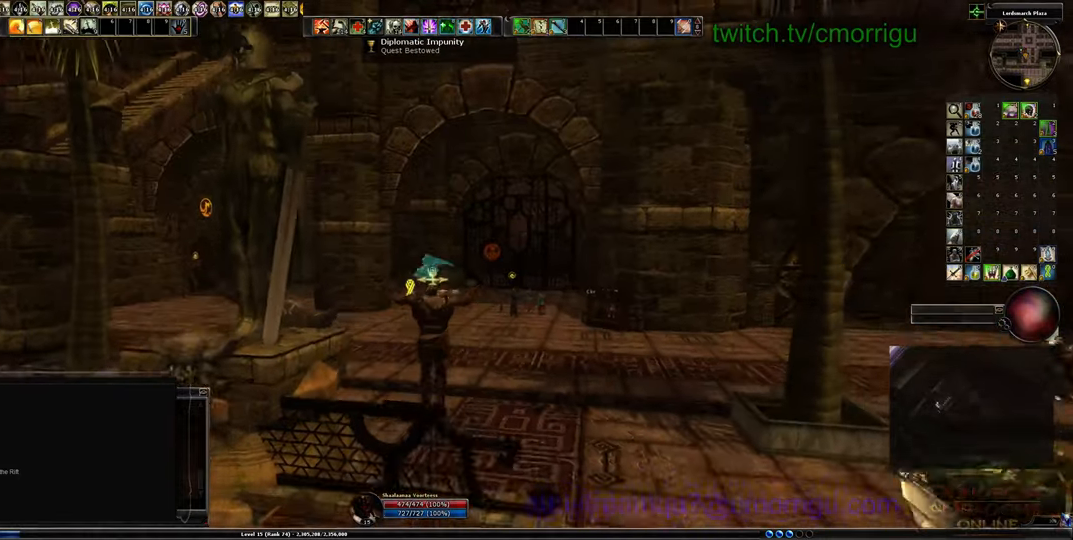
{"keys": ["w"], "events": [[34, "space", "up"]]}
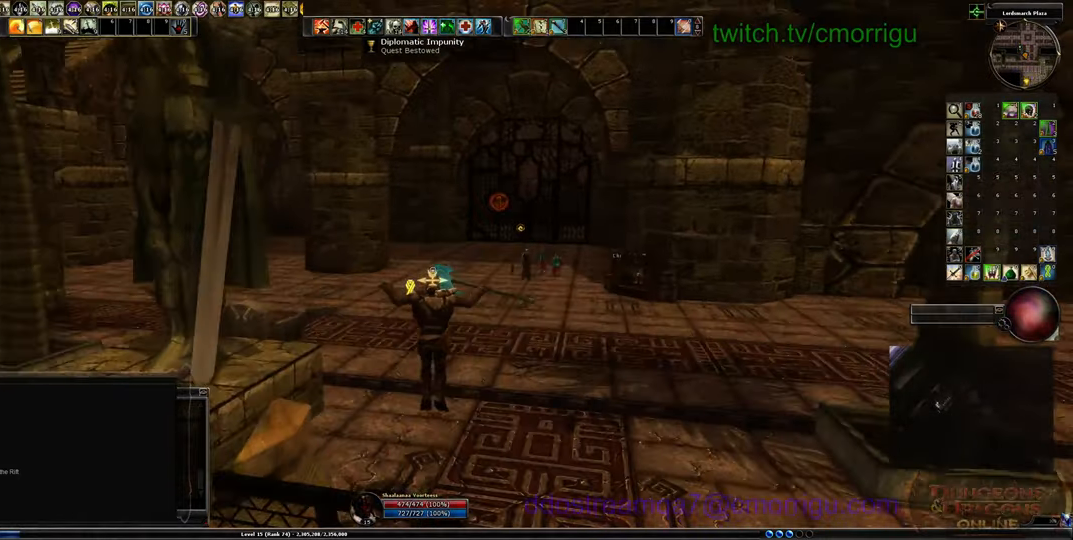
{"keys": ["w"], "events": []}
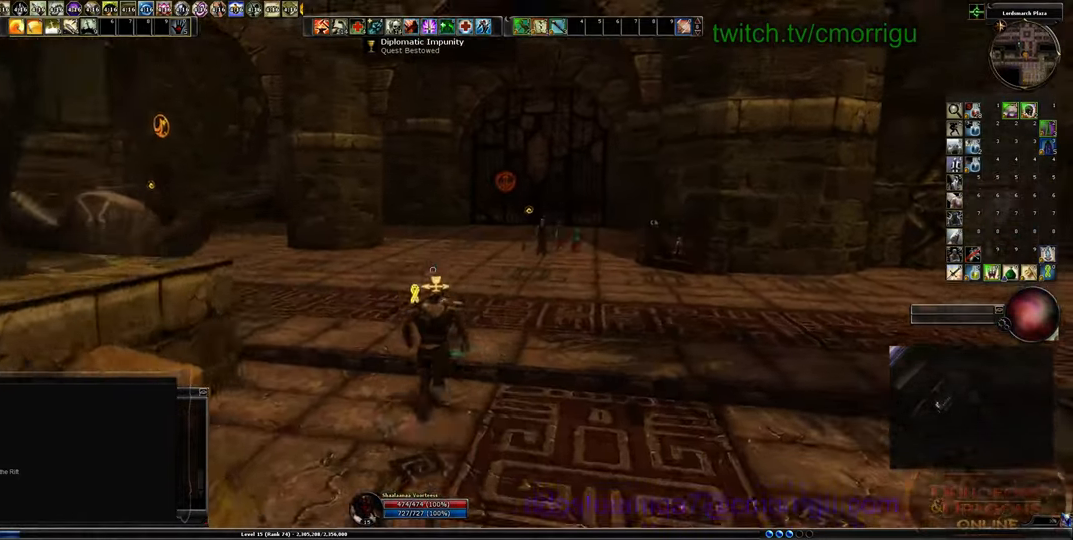
{"keys": ["w"], "events": []}
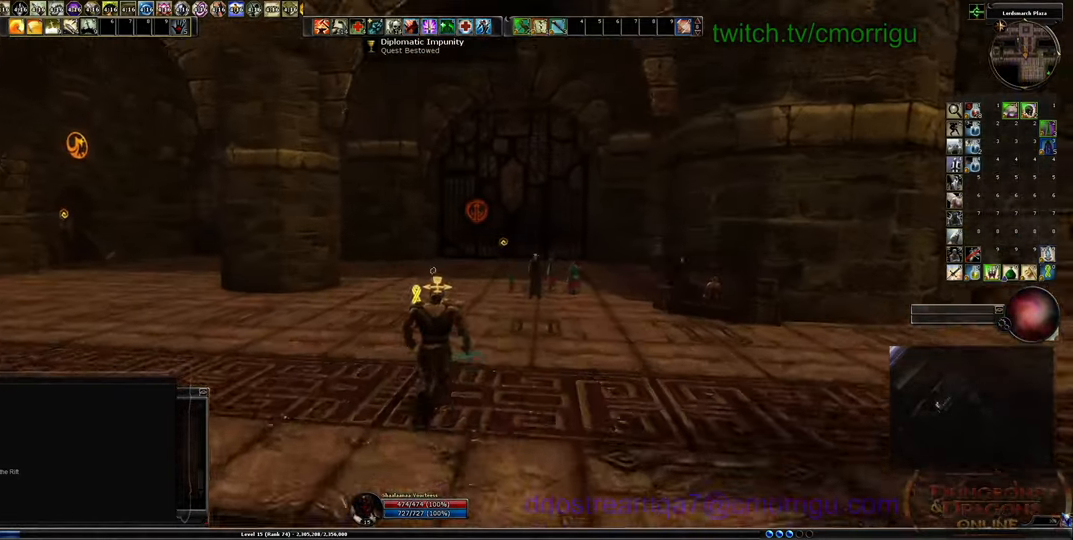
{"keys": ["w"], "events": []}
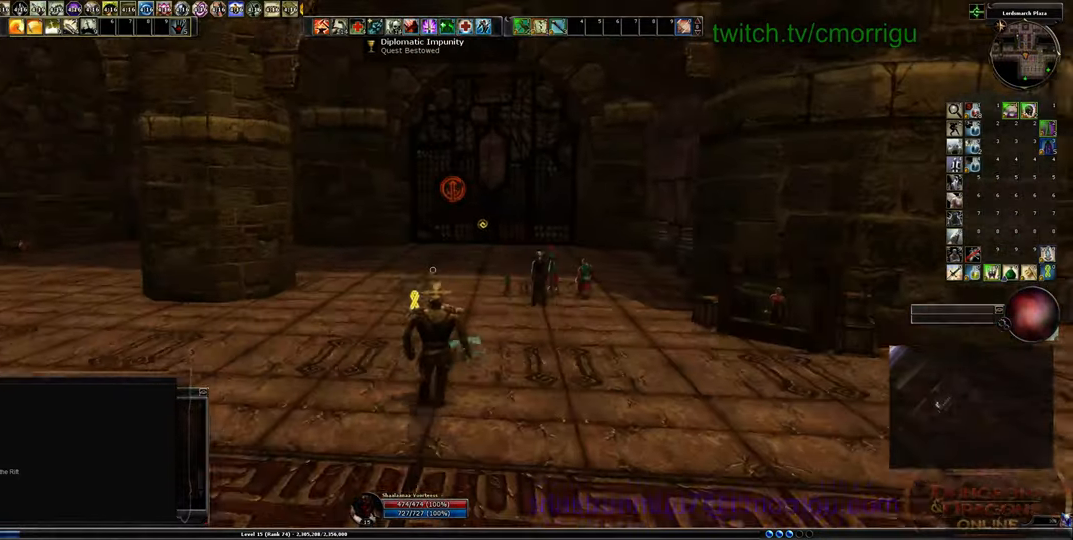
{"keys": ["w"], "events": []}
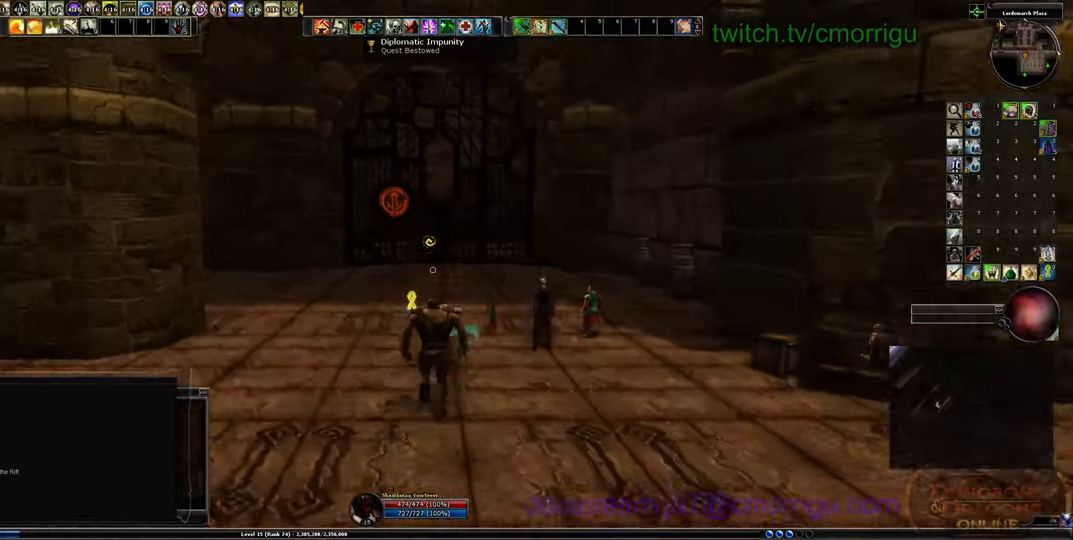
{"keys": ["w"], "events": []}
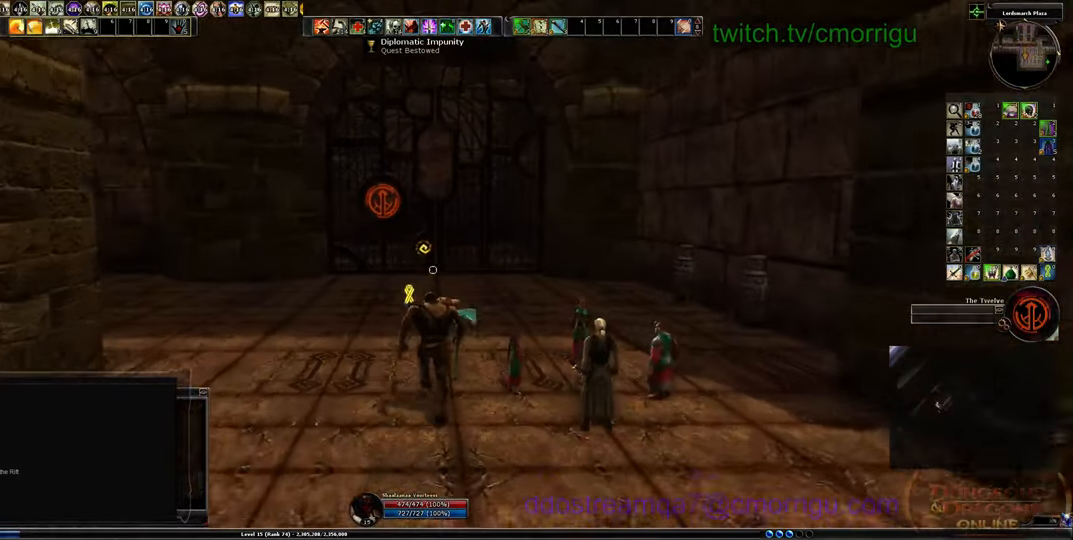
{"keys": ["w"], "events": []}
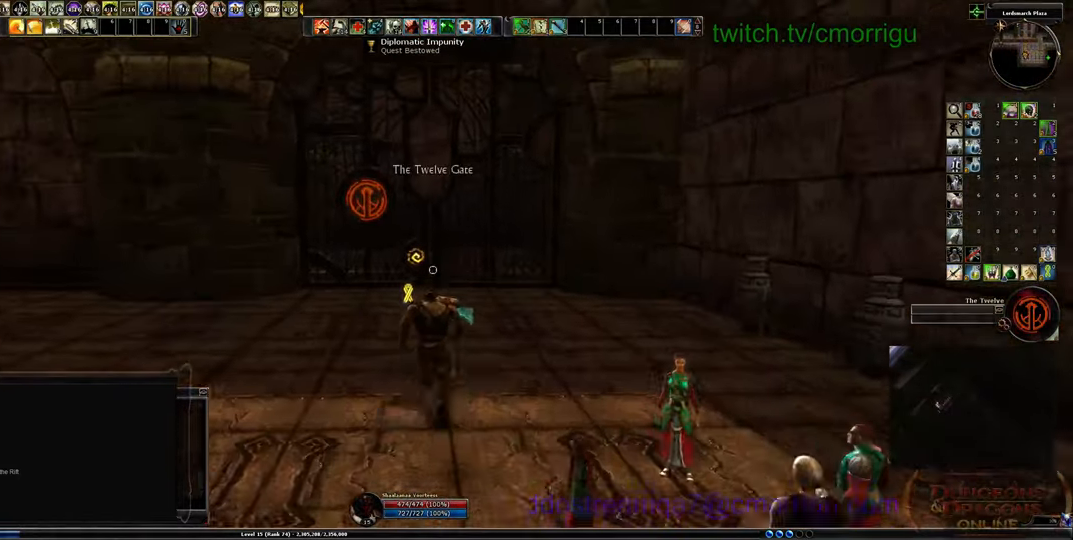
{"keys": ["w"], "events": []}
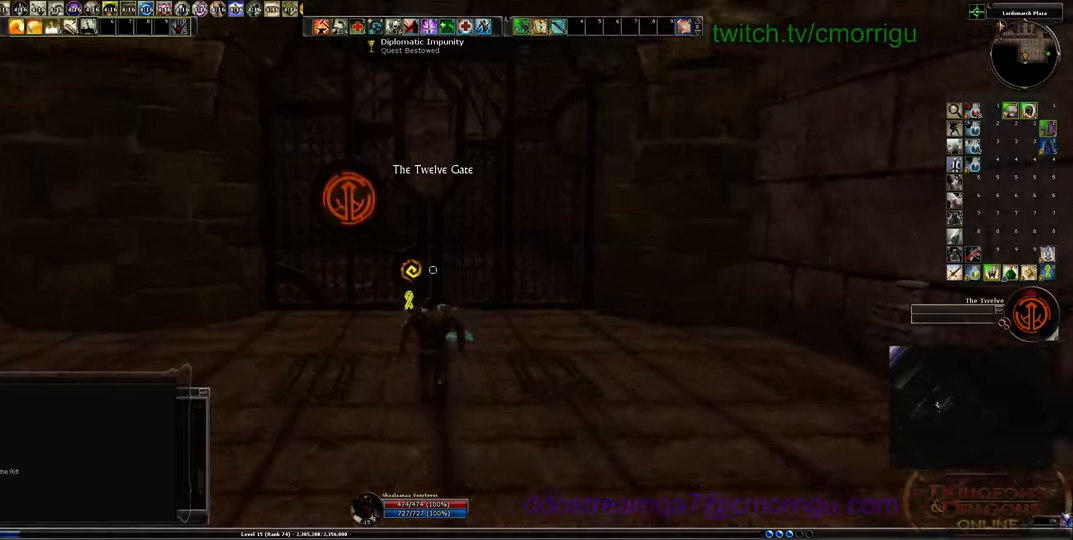
{"keys": ["w"], "events": []}
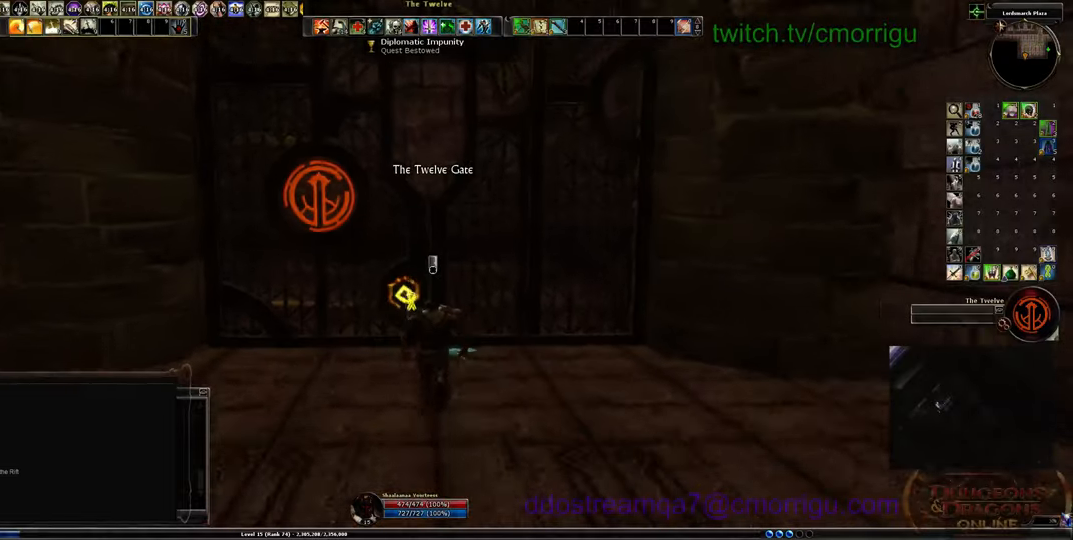
{"keys": [], "events": [[100, "w", "up"]]}
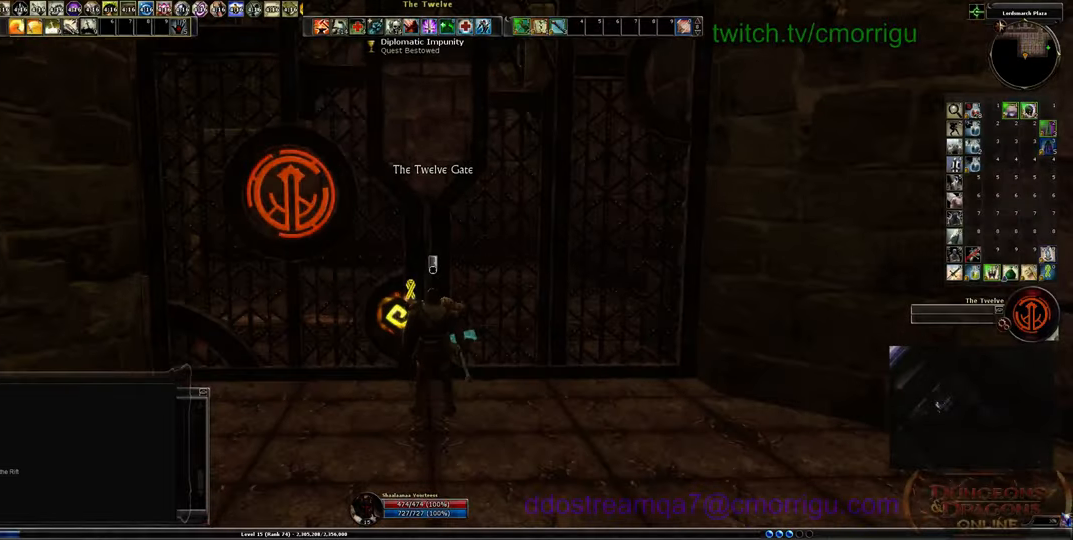
{"keys": [], "events": []}
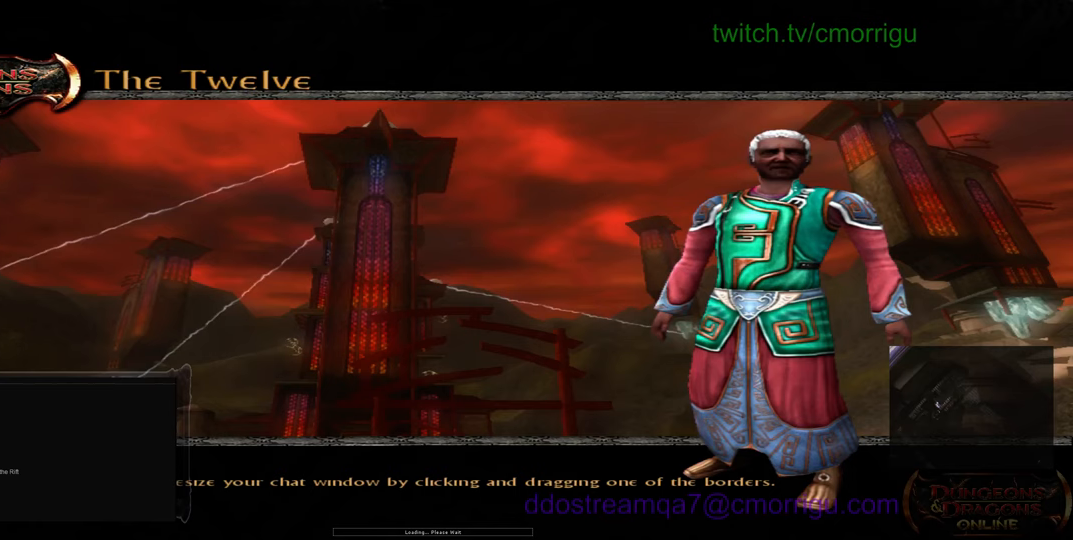
{"keys": [], "events": []}
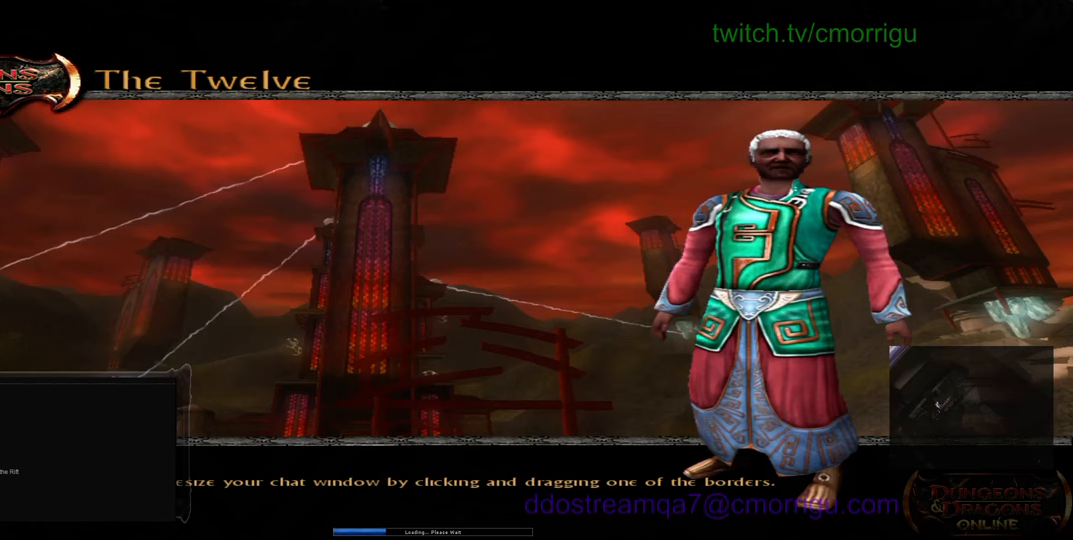
{"keys": [], "events": []}
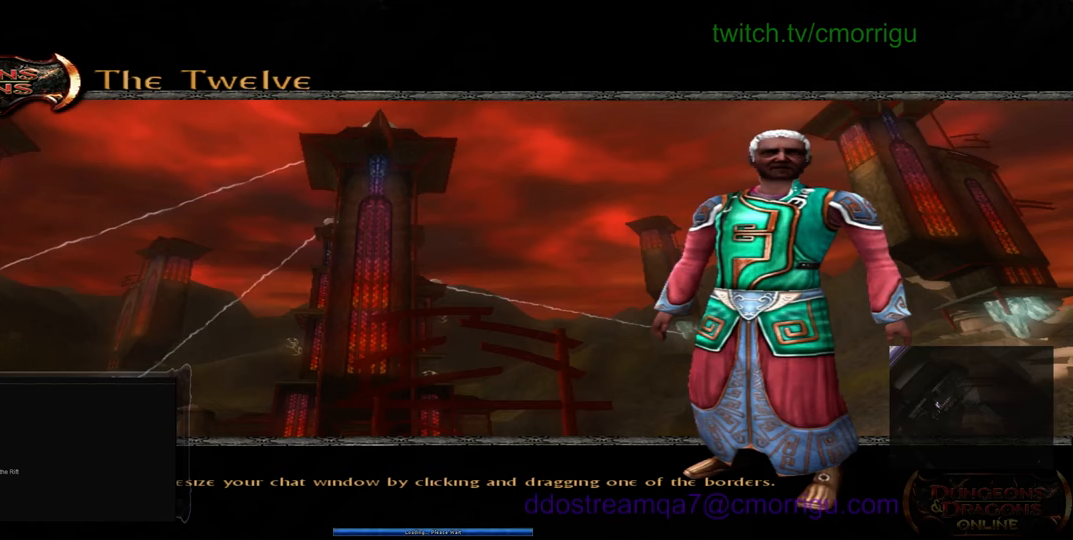
{"keys": [], "events": []}
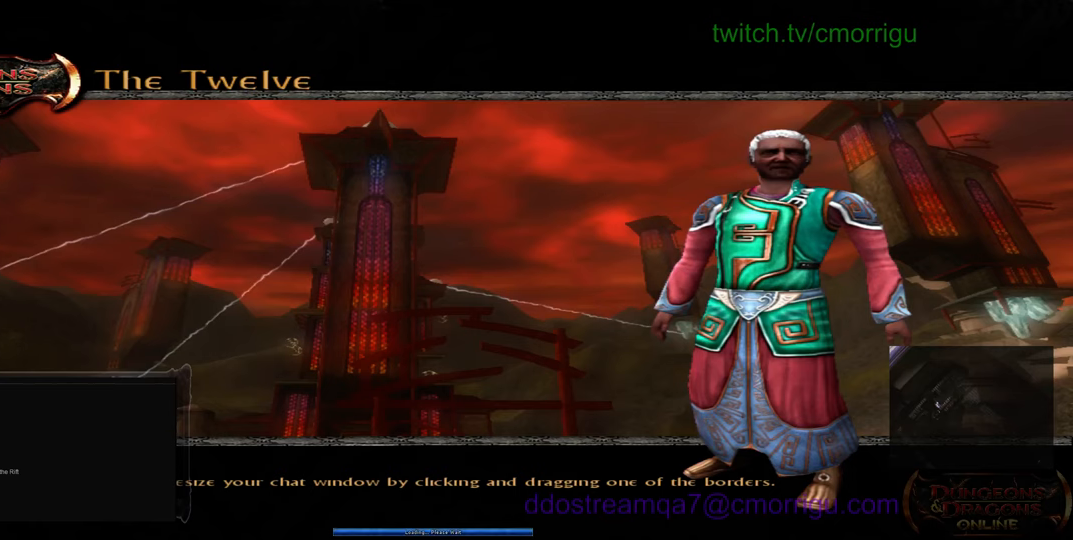
{"keys": [], "events": []}
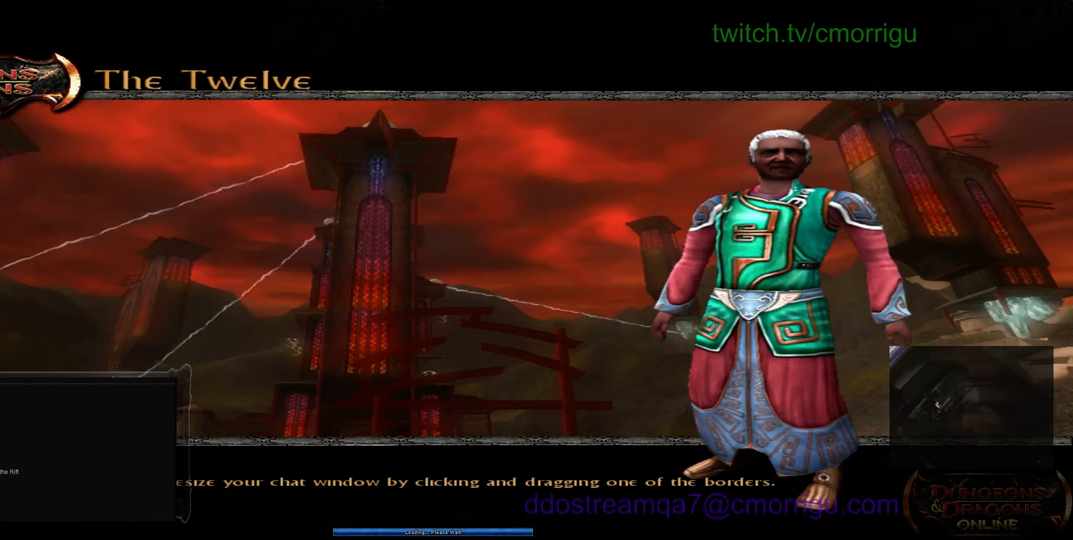
{"keys": ["w"], "events": [[234, "w", "down"]]}
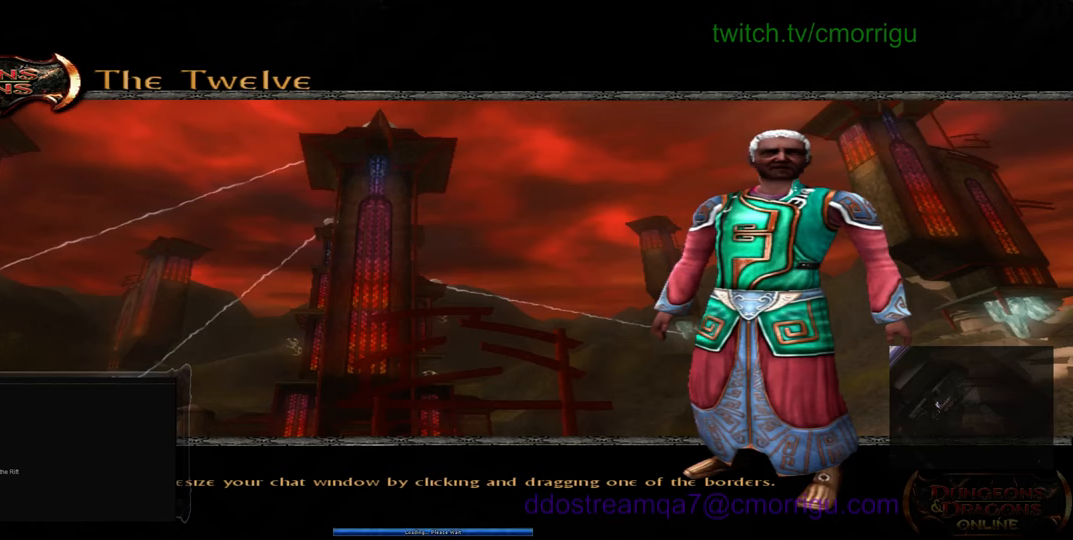
{"keys": ["w"], "events": []}
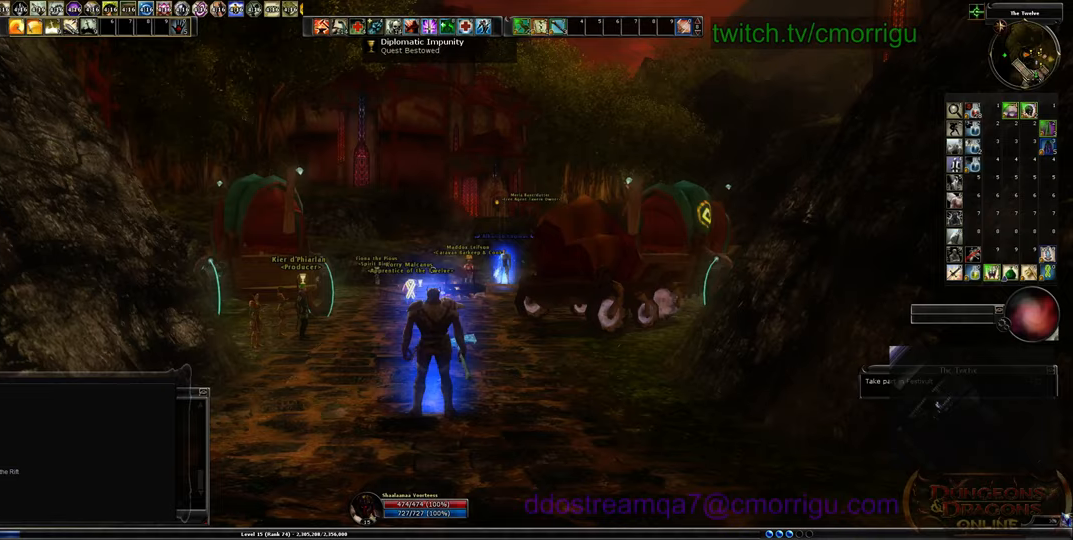
{"keys": ["w"], "events": []}
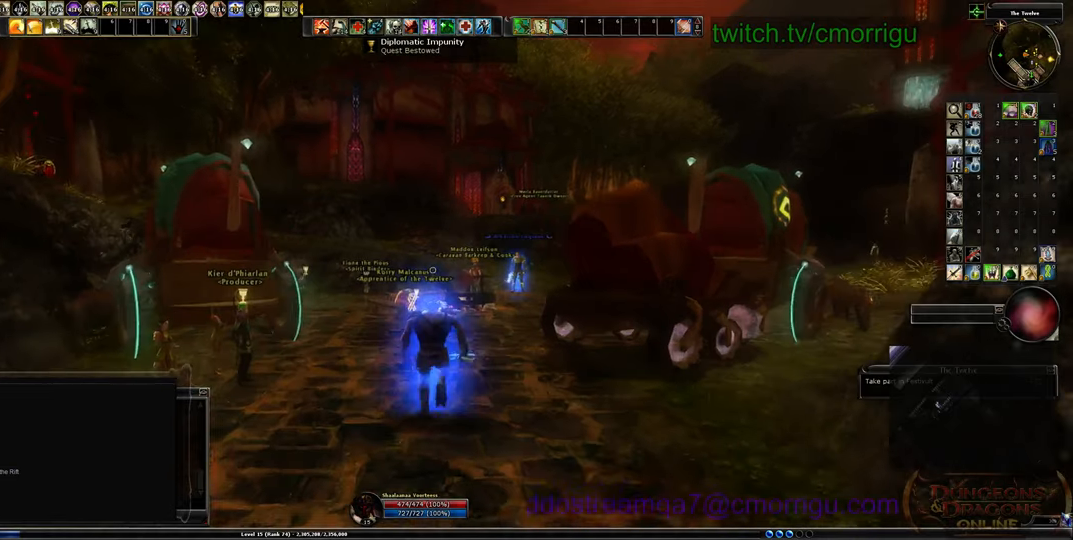
{"keys": ["w"], "events": []}